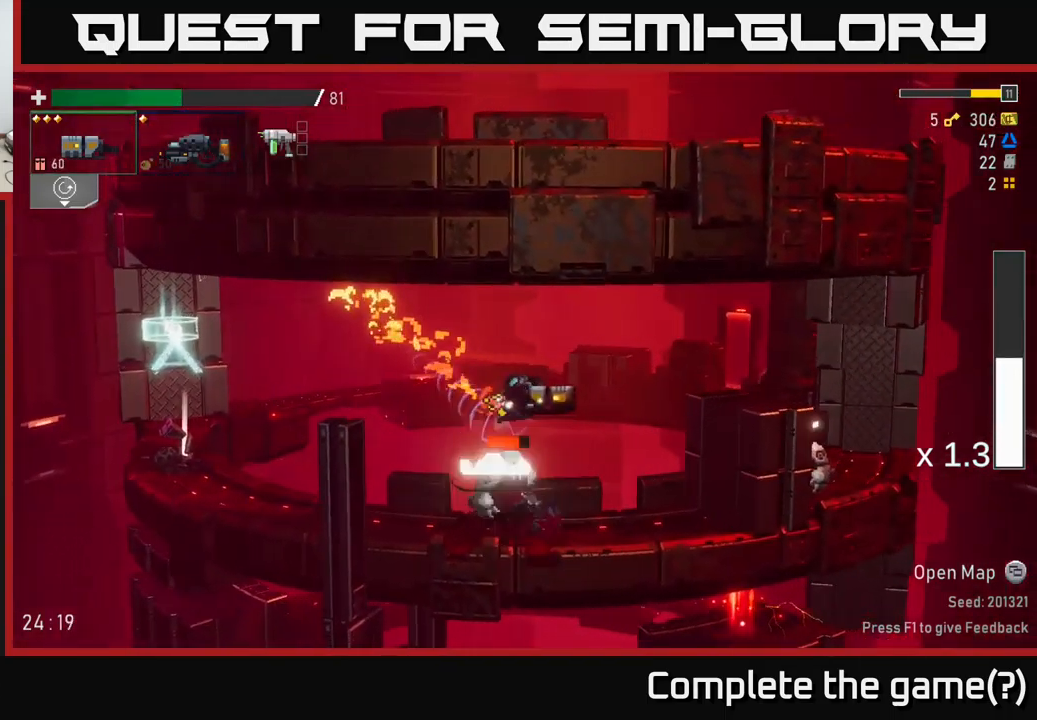
Gameplay with a controller (Xbox layout); each line is a JSON object with the inputs held at the frame after it. "events" lists button and stick changes between this image and that frame as [ms after this image, input, new state], when the widget could be followed in between.
{"buttons": [], "left_stick": "down-left", "right_stick": "center", "events": [[367, "left_stick", "left"], [467, "left_stick", "down-left"]]}
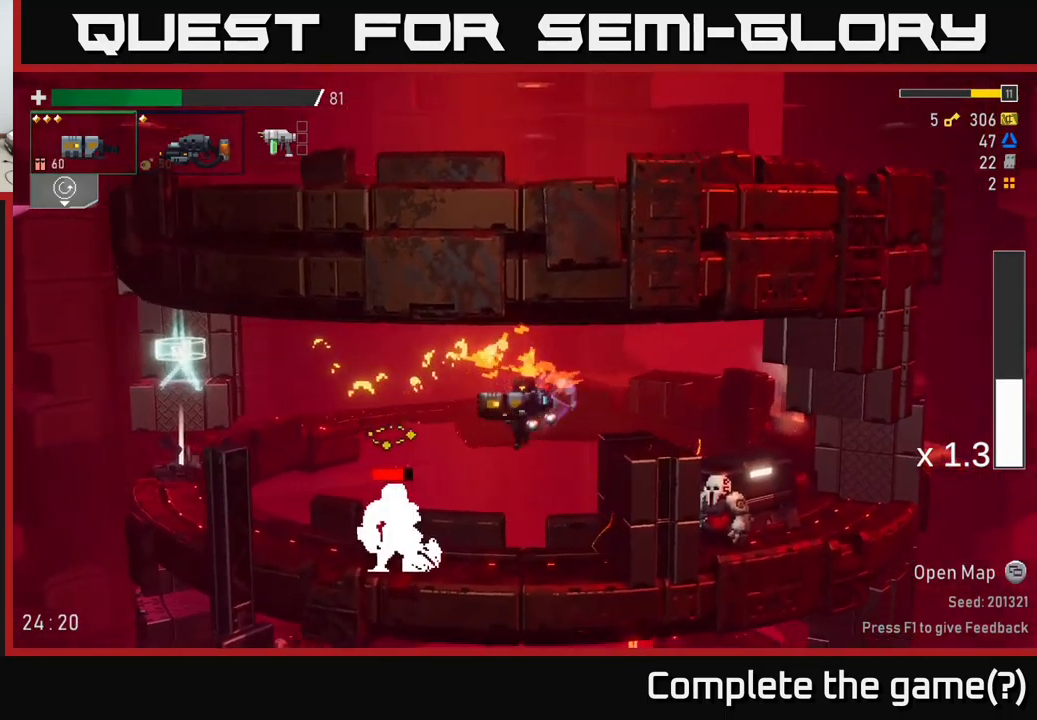
{"buttons": ["X"], "left_stick": "left", "right_stick": "center", "events": [[34, "left_stick", "center"], [234, "B", "down"], [334, "B", "up"], [434, "left_stick", "left"], [450, "X", "down"]]}
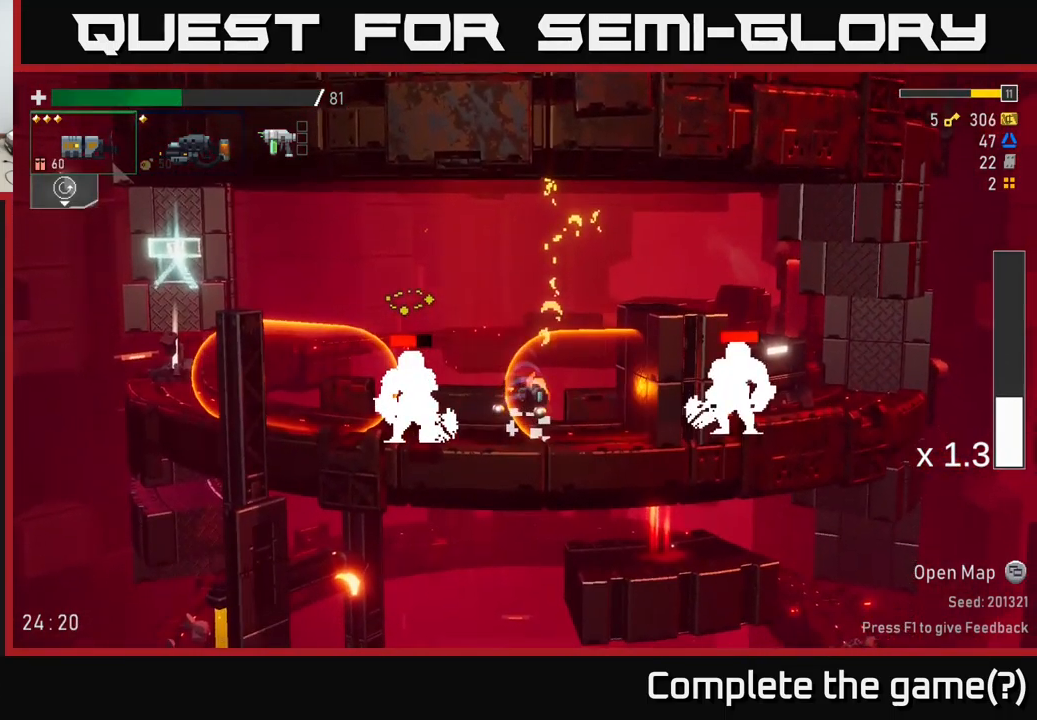
{"buttons": [], "left_stick": "left", "right_stick": "center", "events": [[150, "left_stick", "center"], [217, "left_stick", "left"], [250, "X", "up"], [317, "R2", "down"], [484, "R2", "up"]]}
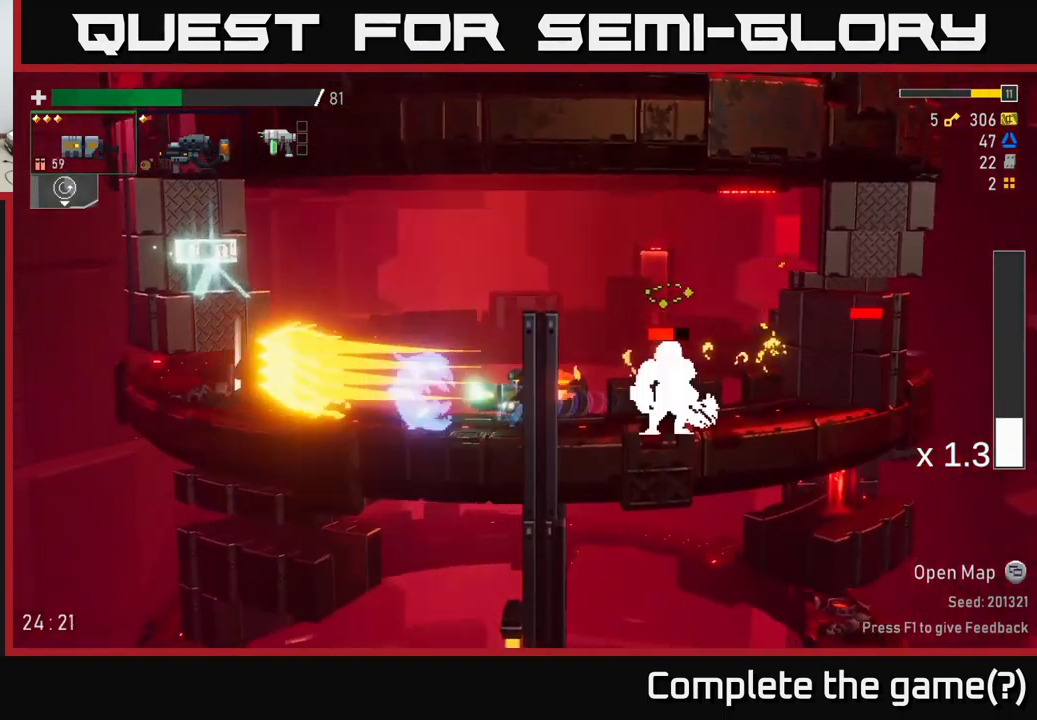
{"buttons": ["R2"], "left_stick": "down", "right_stick": "center", "events": [[17, "left_stick", "right"], [134, "R2", "down"], [250, "R2", "up"], [250, "left_stick", "center"], [334, "R2", "down"], [417, "left_stick", "down"]]}
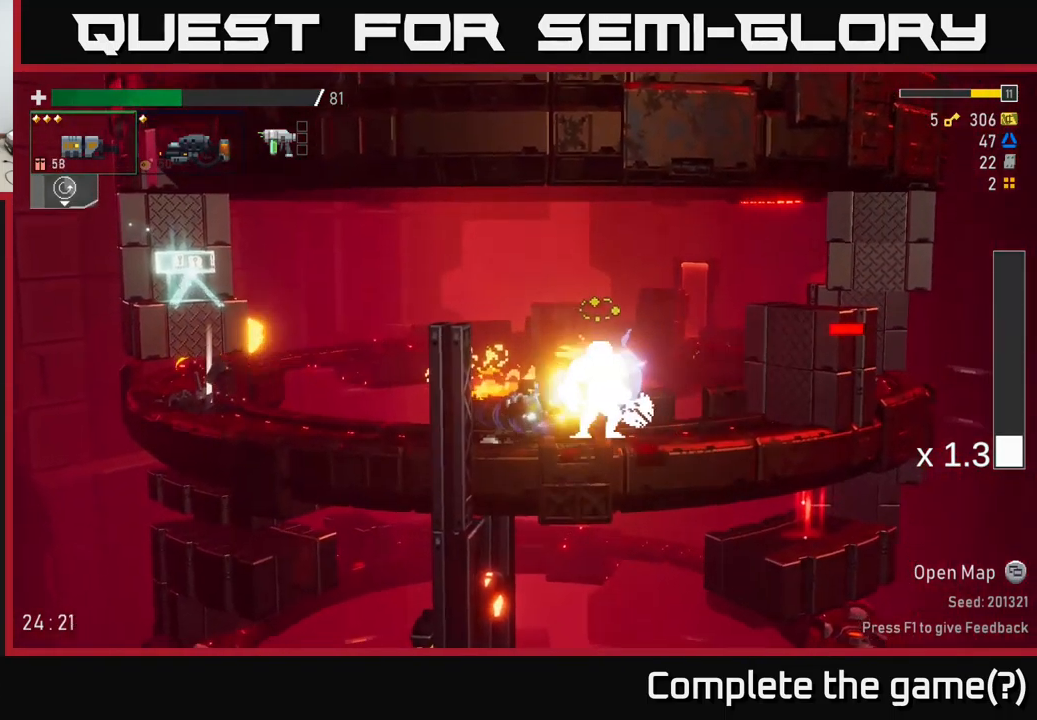
{"buttons": [], "left_stick": "down", "right_stick": "center", "events": [[17, "R2", "up"], [367, "R2", "down"], [500, "R2", "up"]]}
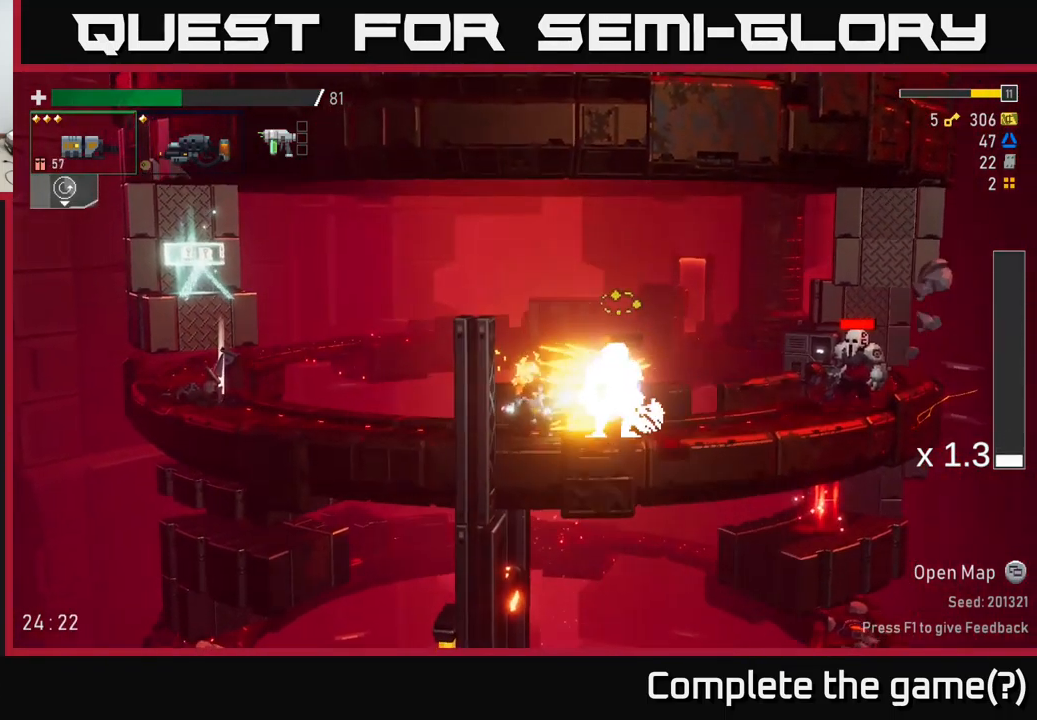
{"buttons": ["R2"], "left_stick": "down", "right_stick": "center", "events": [[434, "R2", "down"]]}
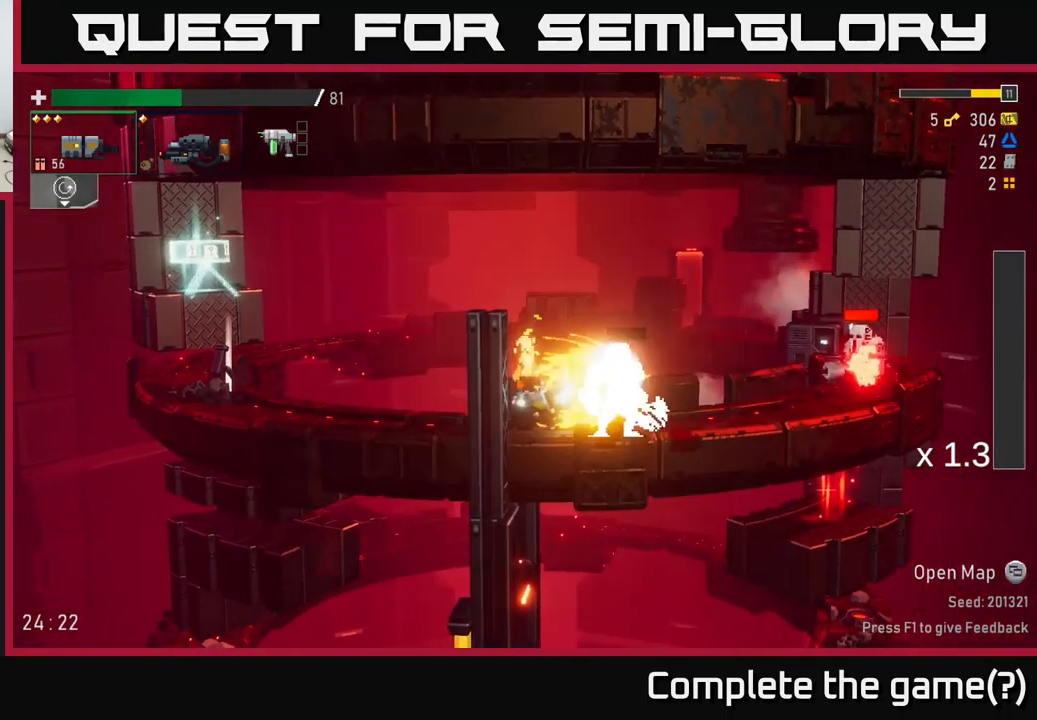
{"buttons": [], "left_stick": "up-left", "right_stick": "center", "events": [[67, "R2", "up"], [234, "left_stick", "center"], [250, "R2", "down"], [300, "left_stick", "left"], [317, "A", "down"], [350, "R2", "up"], [350, "X", "down"], [434, "A", "up"], [450, "X", "up"], [467, "left_stick", "up-left"]]}
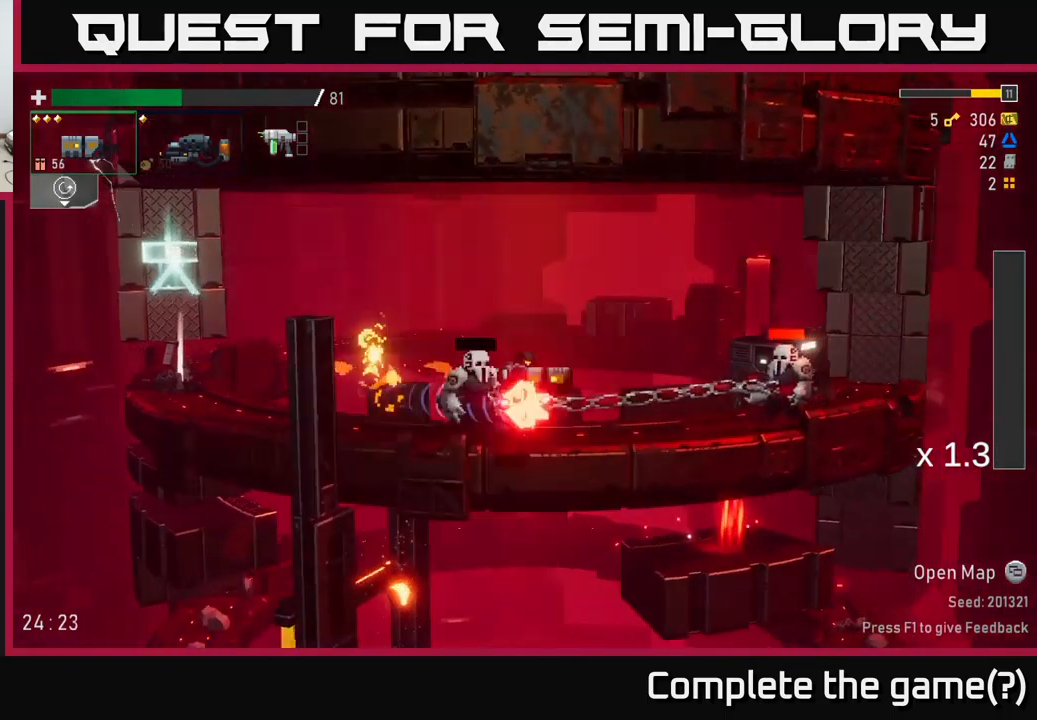
{"buttons": ["A", "X"], "left_stick": "down", "right_stick": "center", "events": [[167, "left_stick", "right"], [334, "left_stick", "left"], [351, "R2", "down"], [434, "X", "down"], [451, "left_stick", "down"], [501, "A", "down"], [501, "R2", "up"]]}
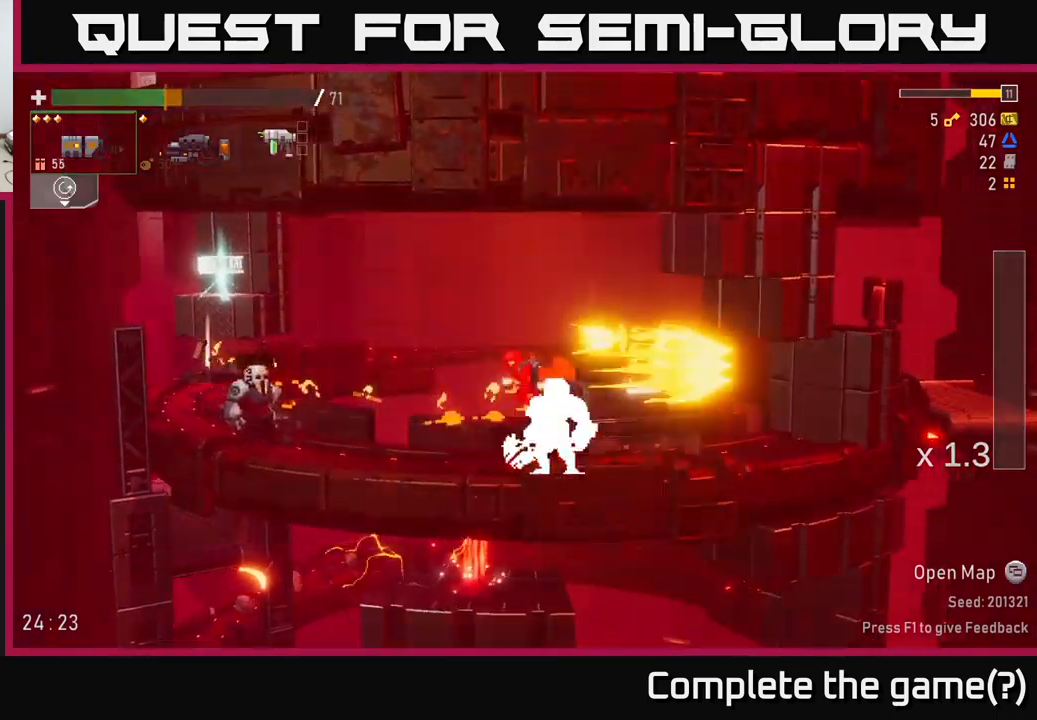
{"buttons": [], "left_stick": "right", "right_stick": "center", "events": [[66, "X", "up"], [66, "left_stick", "right"], [100, "A", "up"], [166, "X", "down"], [233, "X", "up"]]}
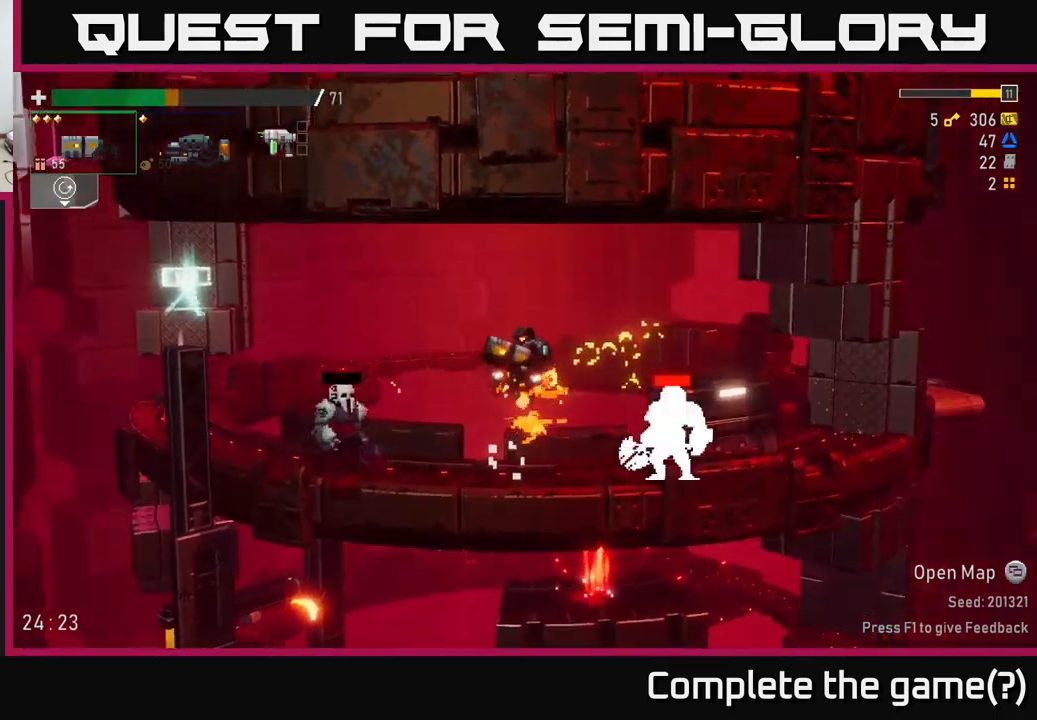
{"buttons": [], "left_stick": "left", "right_stick": "center", "events": [[50, "R2", "down"], [100, "left_stick", "down"], [183, "R2", "up"], [300, "left_stick", "down-right"], [416, "left_stick", "left"]]}
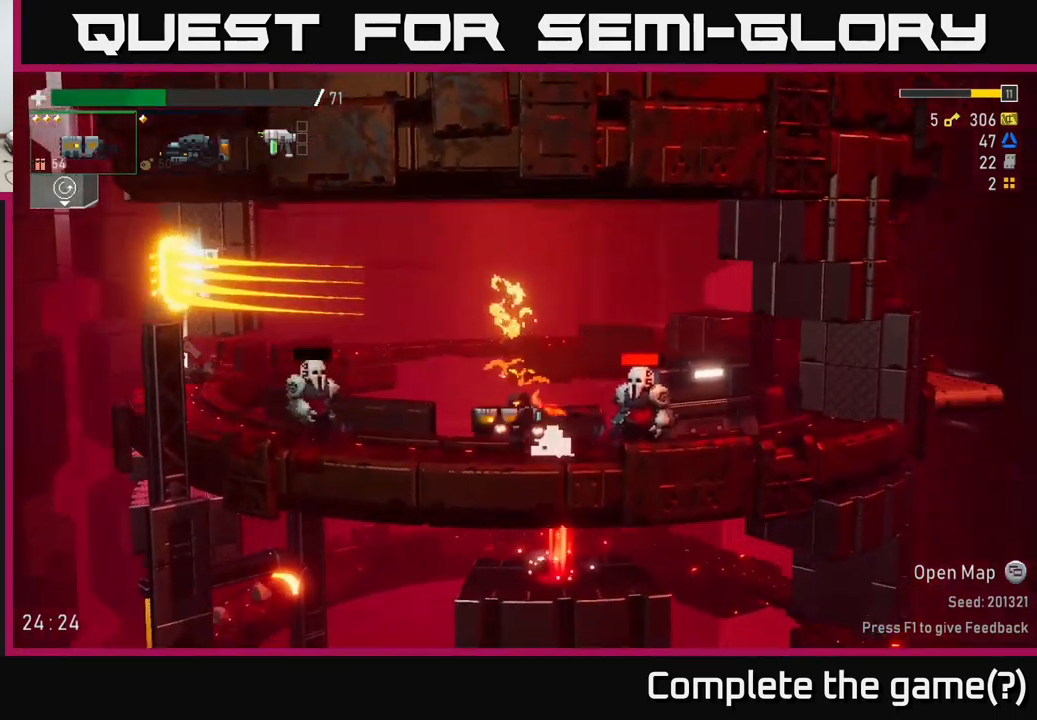
{"buttons": [], "left_stick": "down", "right_stick": "center", "events": [[100, "R2", "down"], [216, "R2", "up"], [300, "left_stick", "right"], [466, "left_stick", "down"]]}
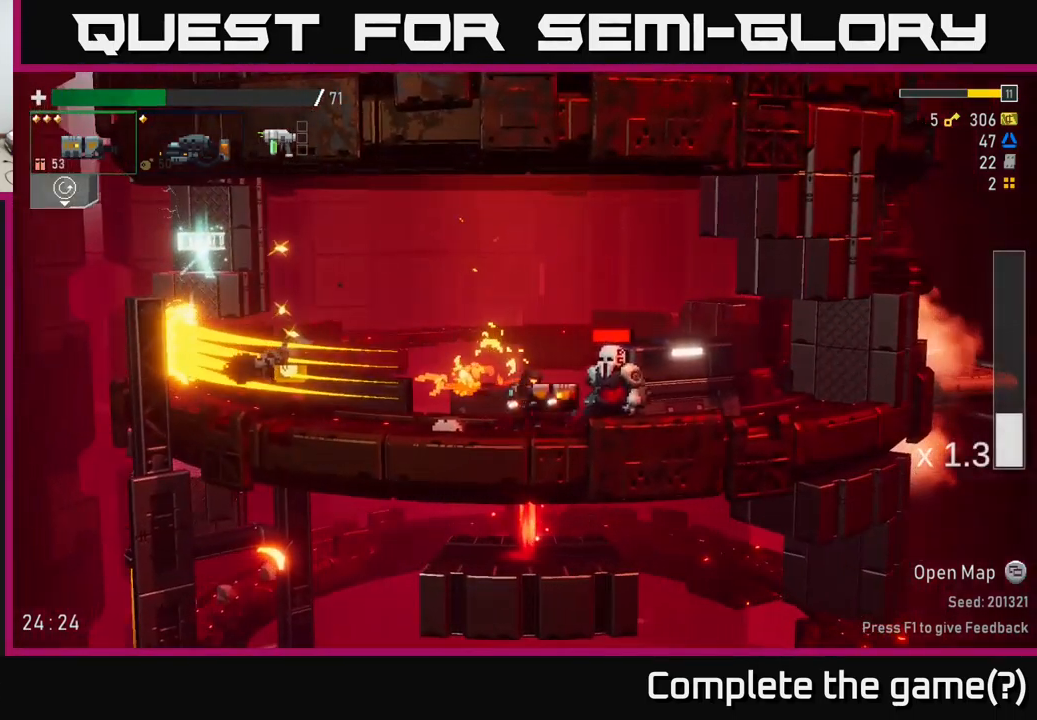
{"buttons": [], "left_stick": "down", "right_stick": "center", "events": [[33, "R2", "down"], [200, "R2", "up"], [250, "R2", "down"], [400, "R2", "up"]]}
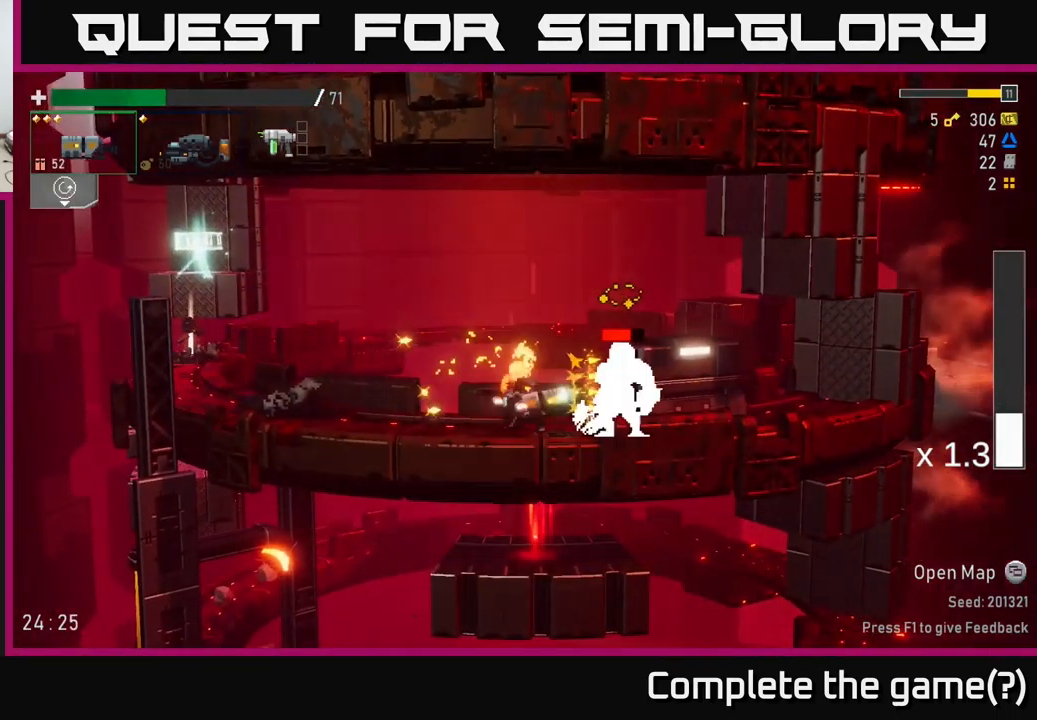
{"buttons": [], "left_stick": "down", "right_stick": "center", "events": [[300, "R2", "down"], [483, "R2", "up"]]}
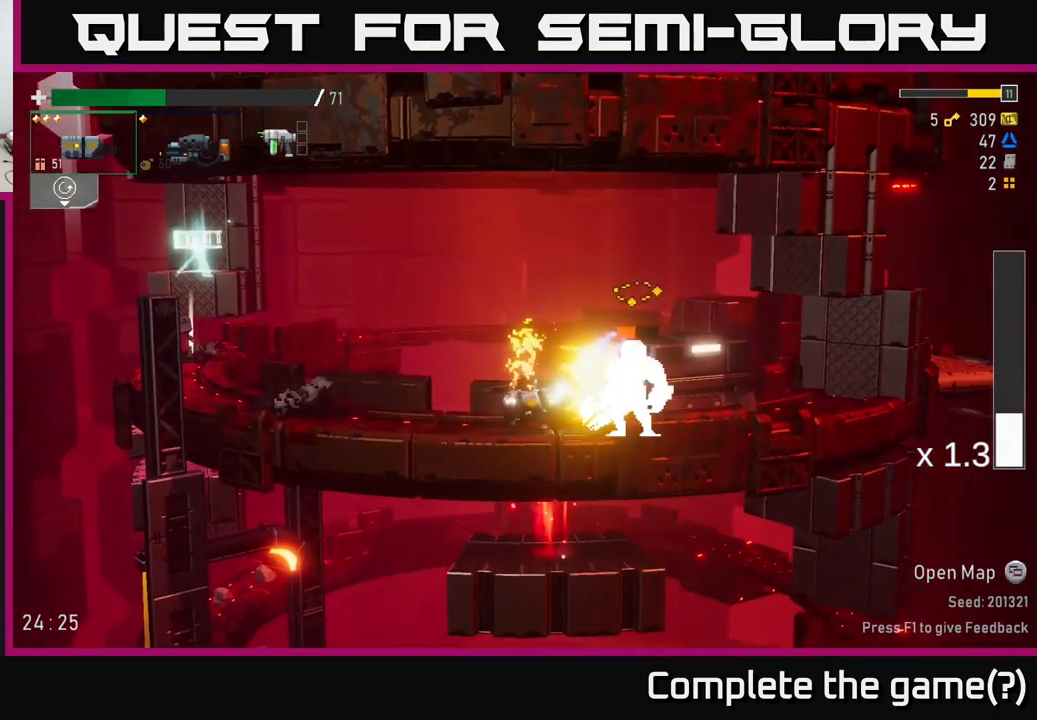
{"buttons": ["R2"], "left_stick": "down", "right_stick": "center", "events": [[400, "R2", "down"]]}
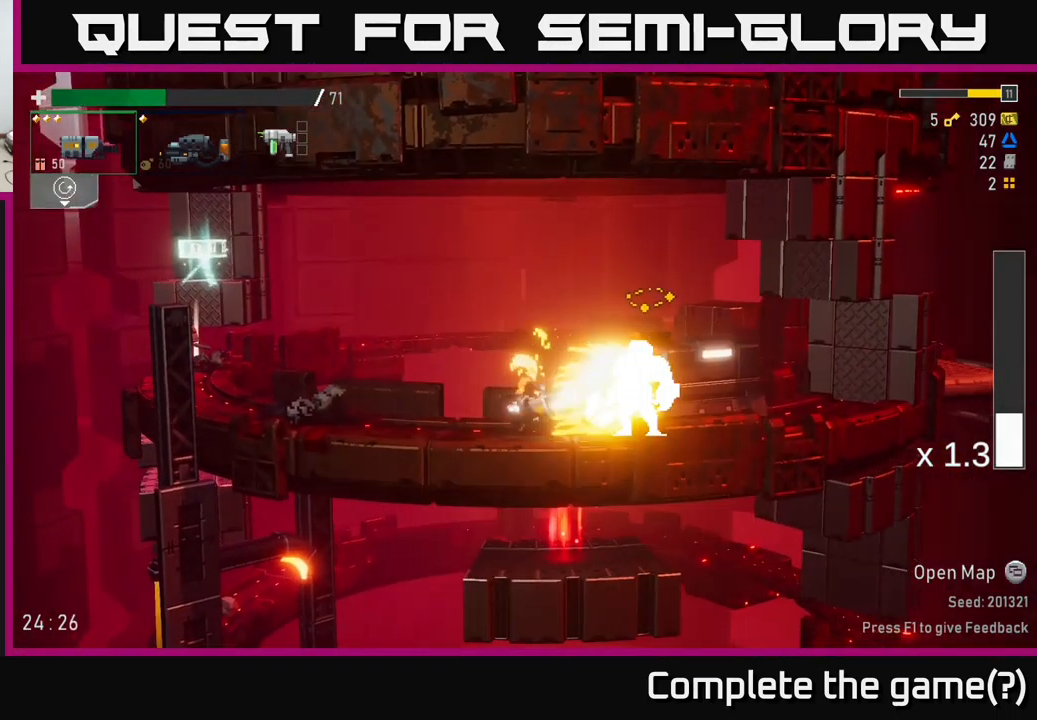
{"buttons": ["R2"], "left_stick": "down", "right_stick": "center", "events": [[100, "R2", "up"], [483, "R2", "down"]]}
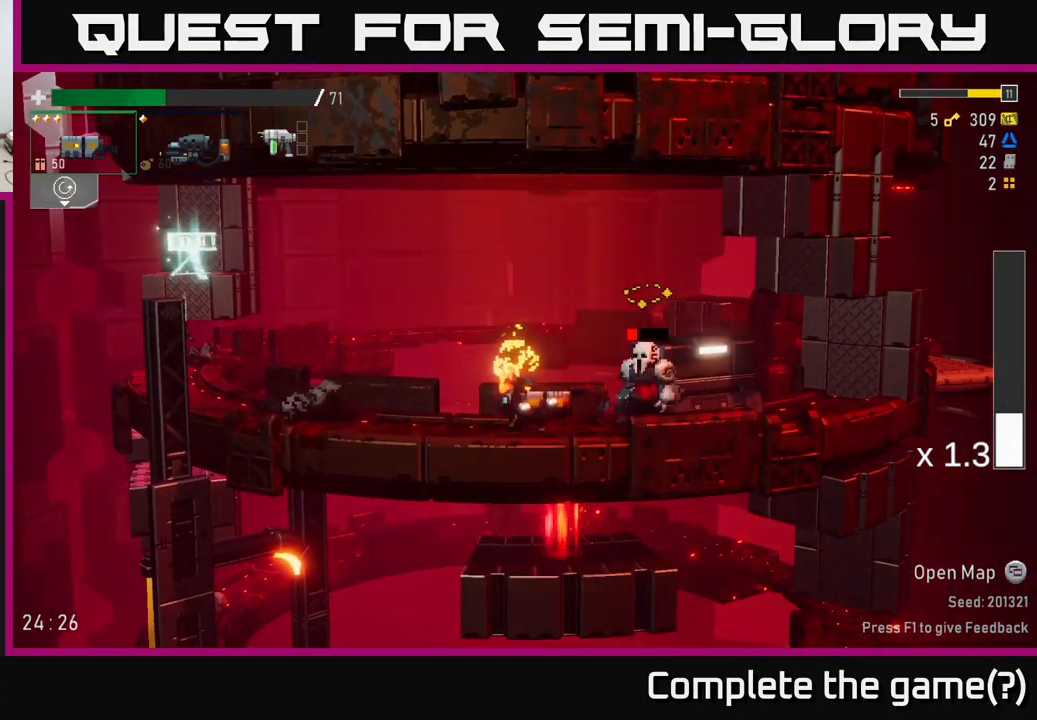
{"buttons": [], "left_stick": "down", "right_stick": "center", "events": [[150, "R2", "up"]]}
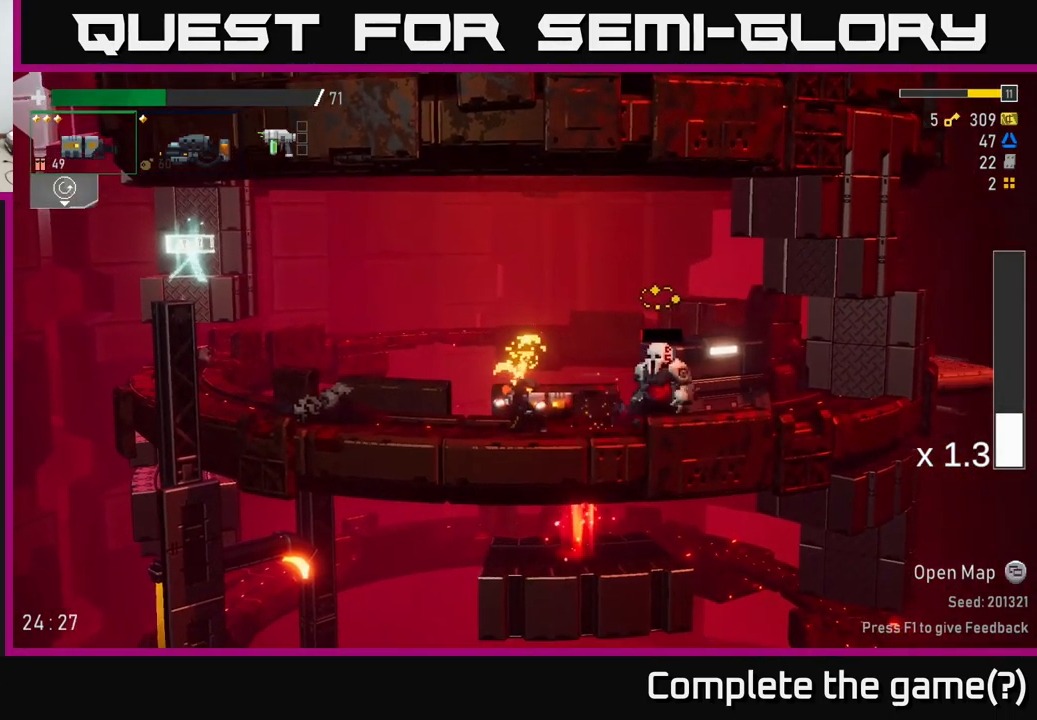
{"buttons": ["A"], "left_stick": "right", "right_stick": "center", "events": [[66, "R2", "down"], [216, "R2", "up"], [250, "left_stick", "center"], [300, "left_stick", "right"], [466, "A", "down"]]}
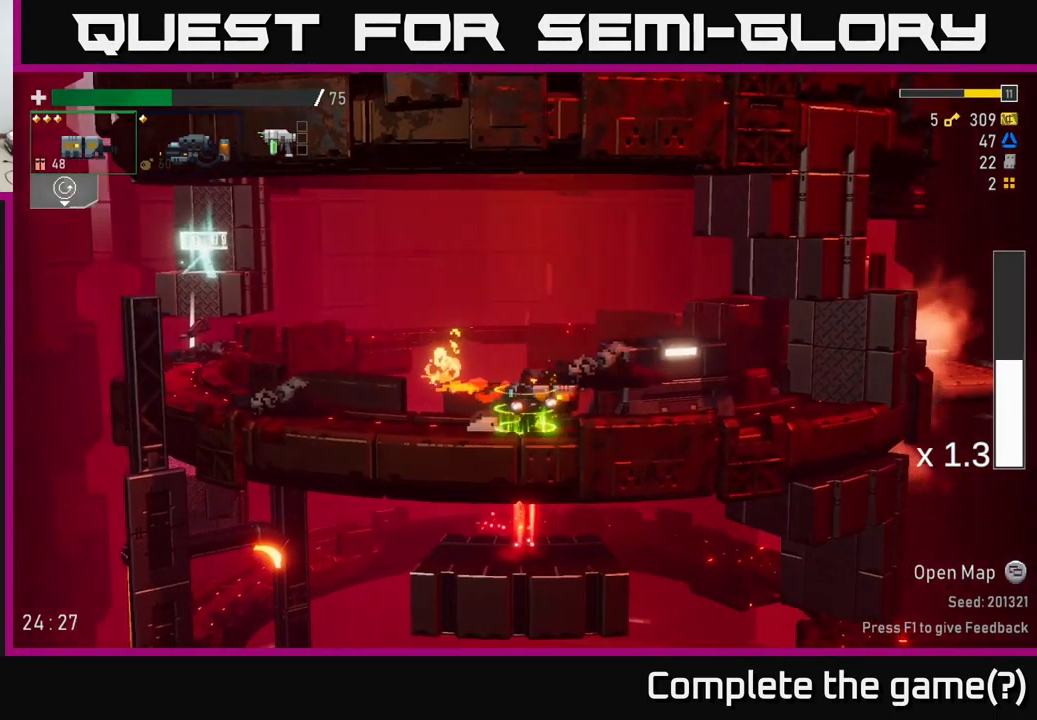
{"buttons": [], "left_stick": "center", "right_stick": "center", "events": [[16, "X", "down"], [33, "A", "up"], [100, "X", "up"], [233, "left_stick", "left"], [433, "left_stick", "center"]]}
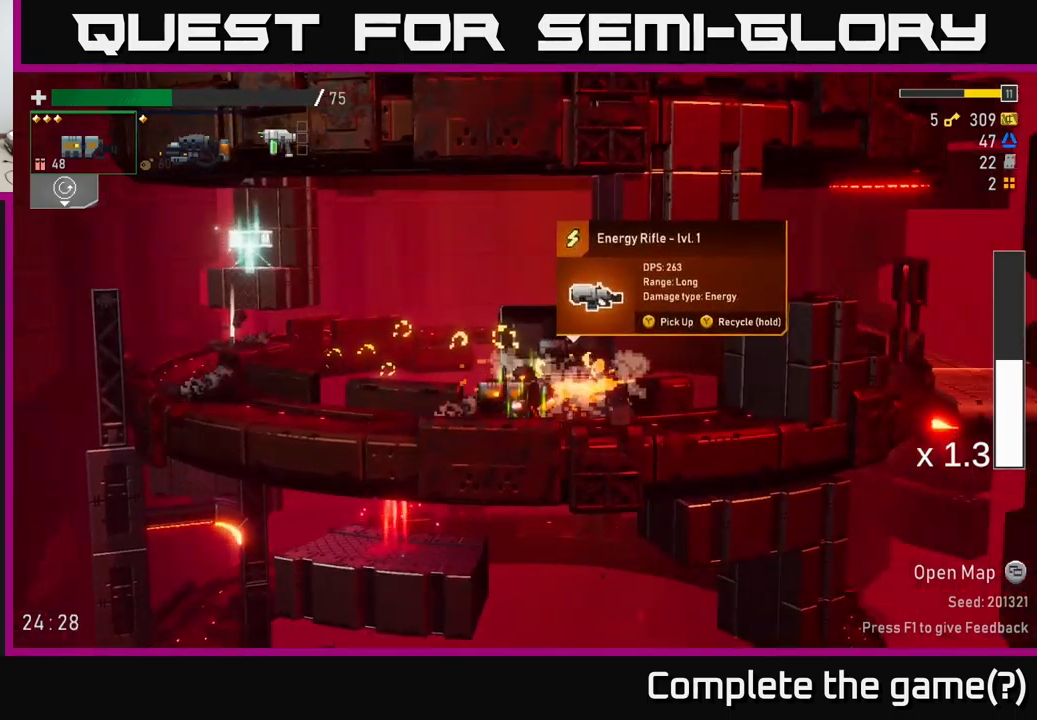
{"buttons": [], "left_stick": "center", "right_stick": "center", "events": [[117, "left_stick", "right"], [283, "left_stick", "center"]]}
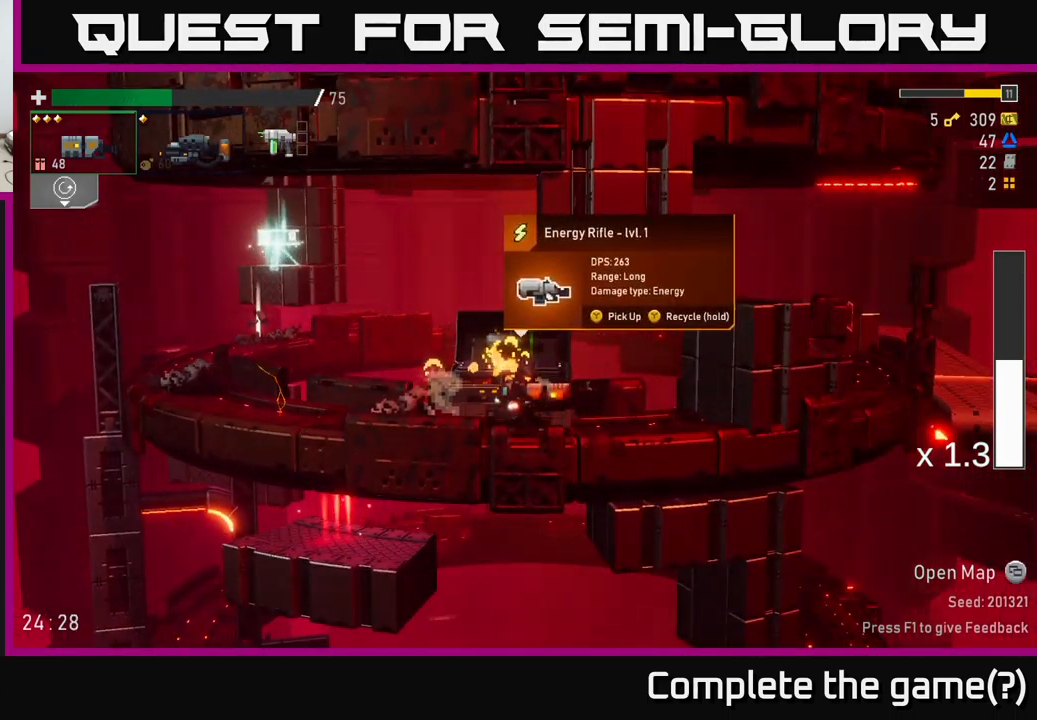
{"buttons": [], "left_stick": "center", "right_stick": "center", "events": []}
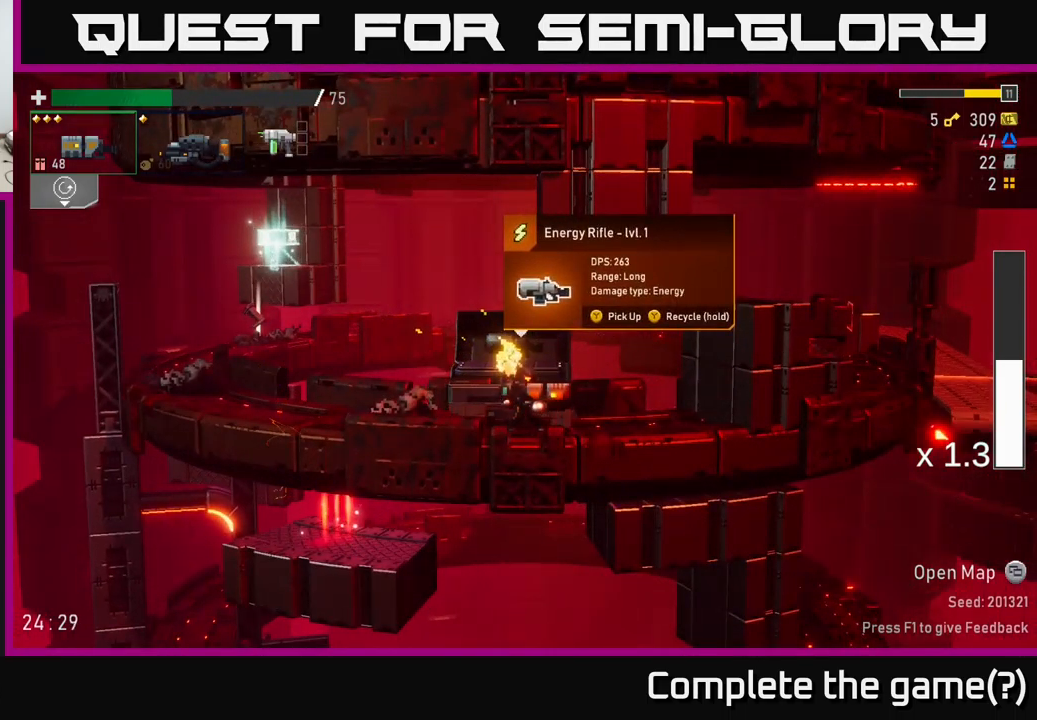
{"buttons": [], "left_stick": "right", "right_stick": "center", "events": [[500, "left_stick", "right"]]}
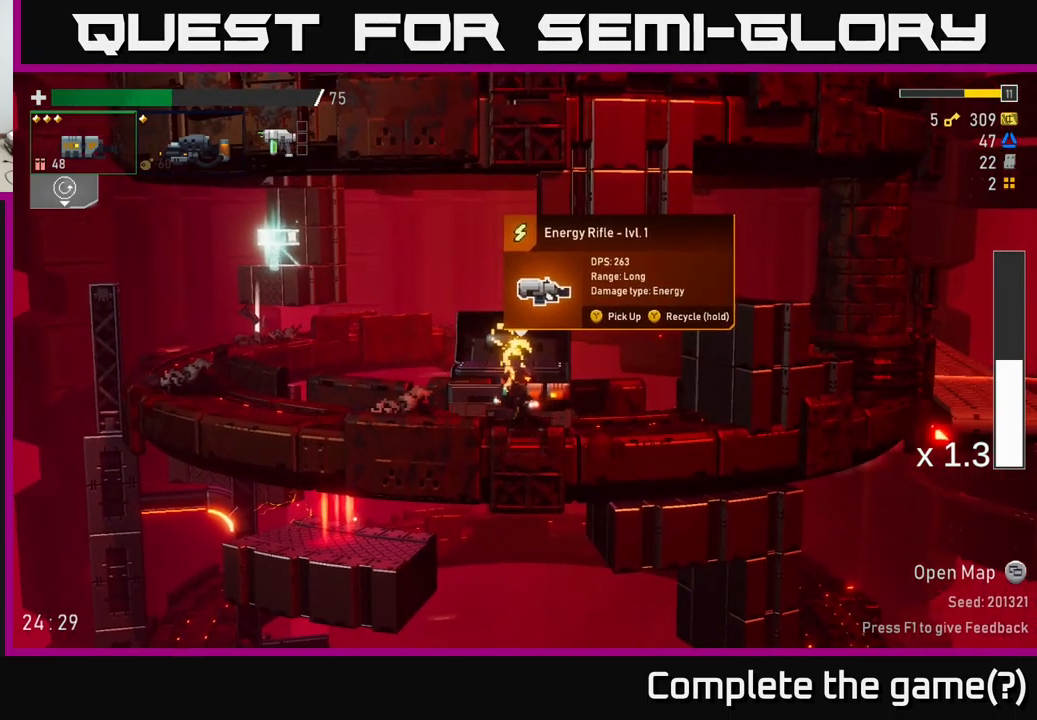
{"buttons": [], "left_stick": "left", "right_stick": "center", "events": [[150, "left_stick", "left"], [233, "Y", "down"], [233, "left_stick", "center"], [267, "Y", "up"], [383, "left_stick", "left"]]}
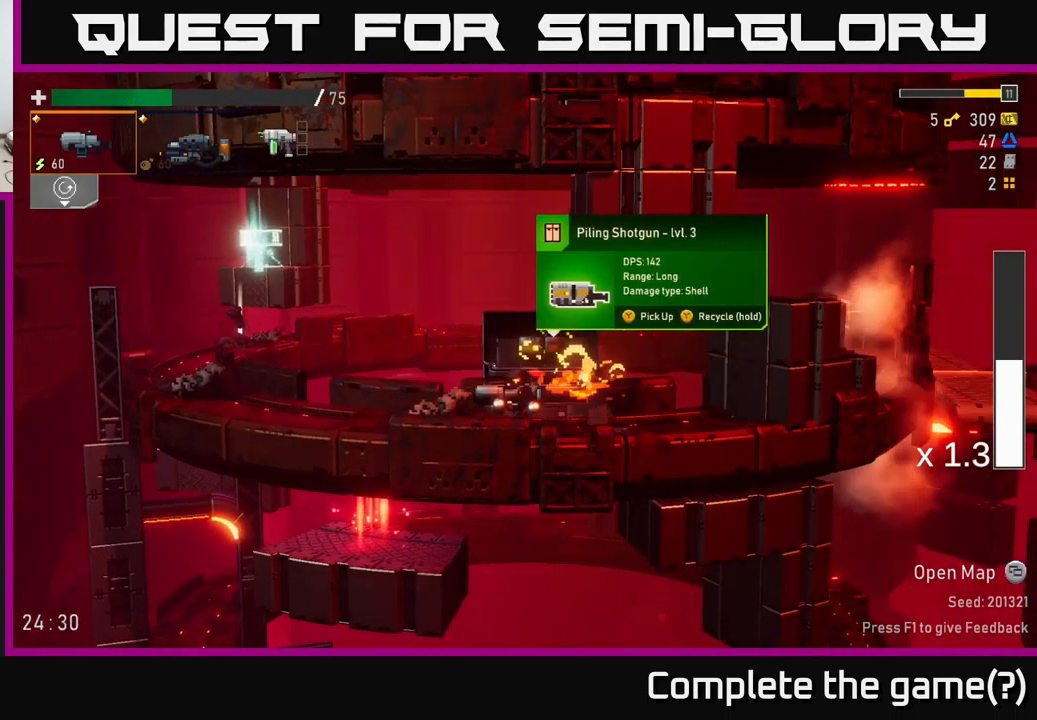
{"buttons": ["R2"], "left_stick": "center", "right_stick": "center", "events": [[17, "left_stick", "center"], [83, "R2", "down"], [150, "R2", "up"], [417, "R2", "down"]]}
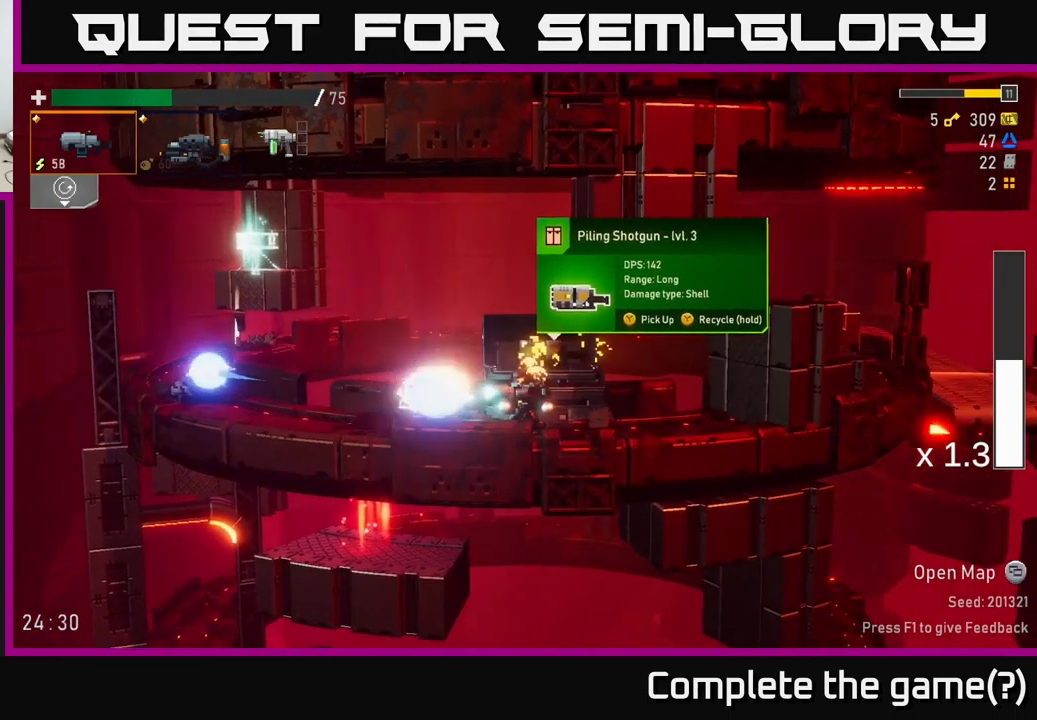
{"buttons": [], "left_stick": "center", "right_stick": "center", "events": [[33, "R2", "up"], [283, "left_stick", "right"], [417, "left_stick", "center"]]}
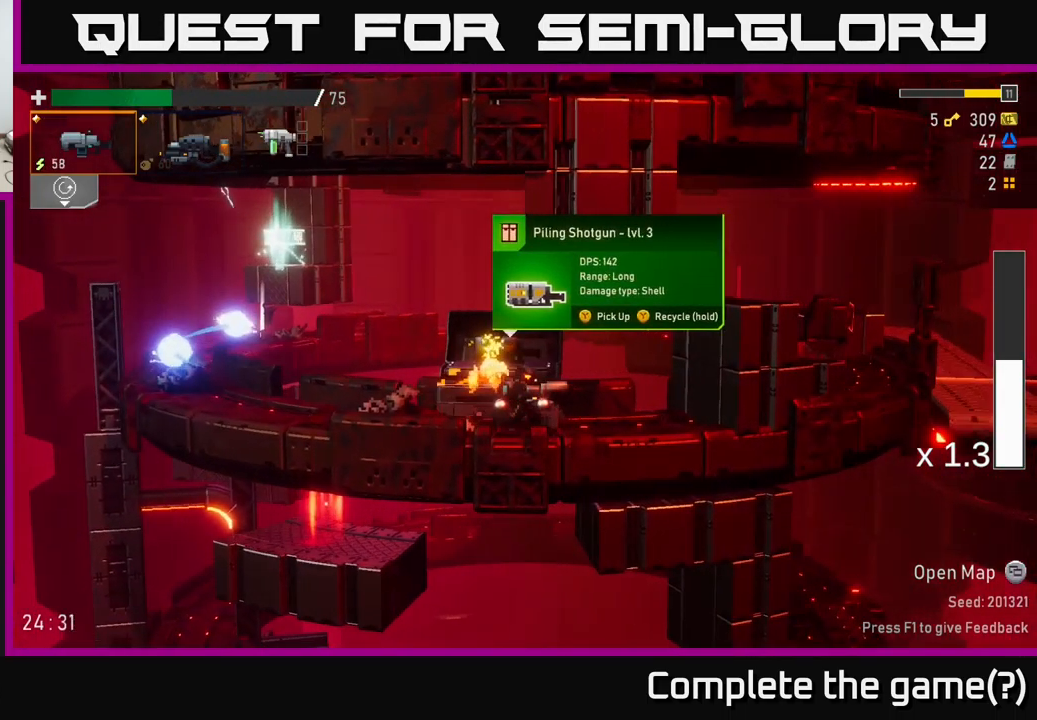
{"buttons": [], "left_stick": "center", "right_stick": "center", "events": []}
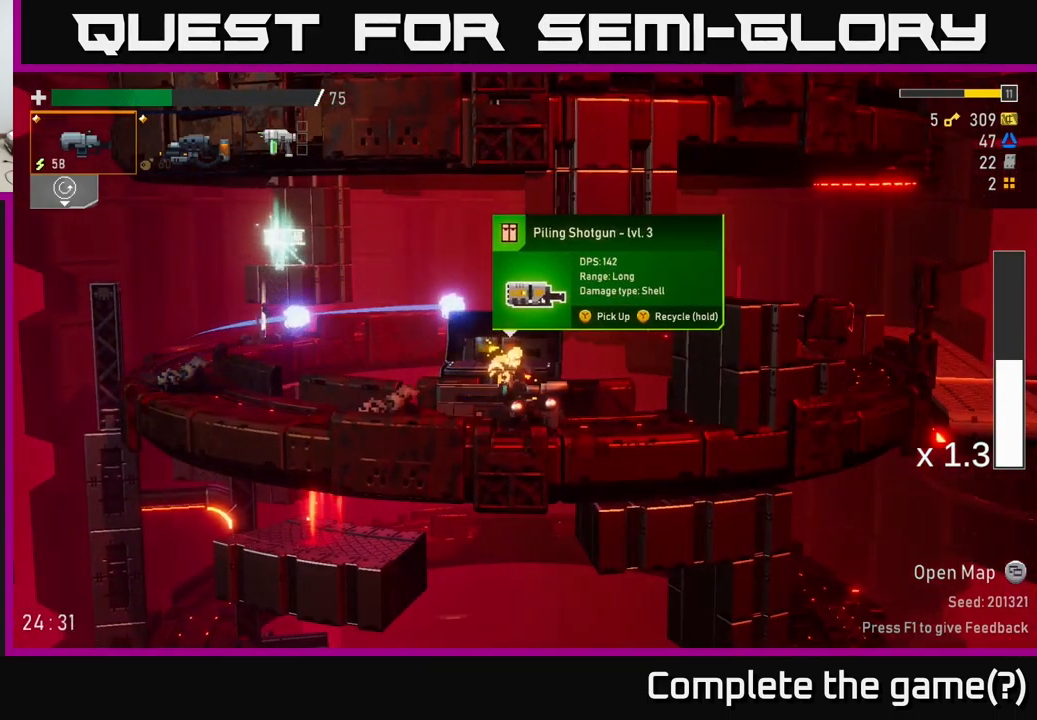
{"buttons": [], "left_stick": "center", "right_stick": "center", "events": [[367, "Y", "down"], [417, "Y", "up"]]}
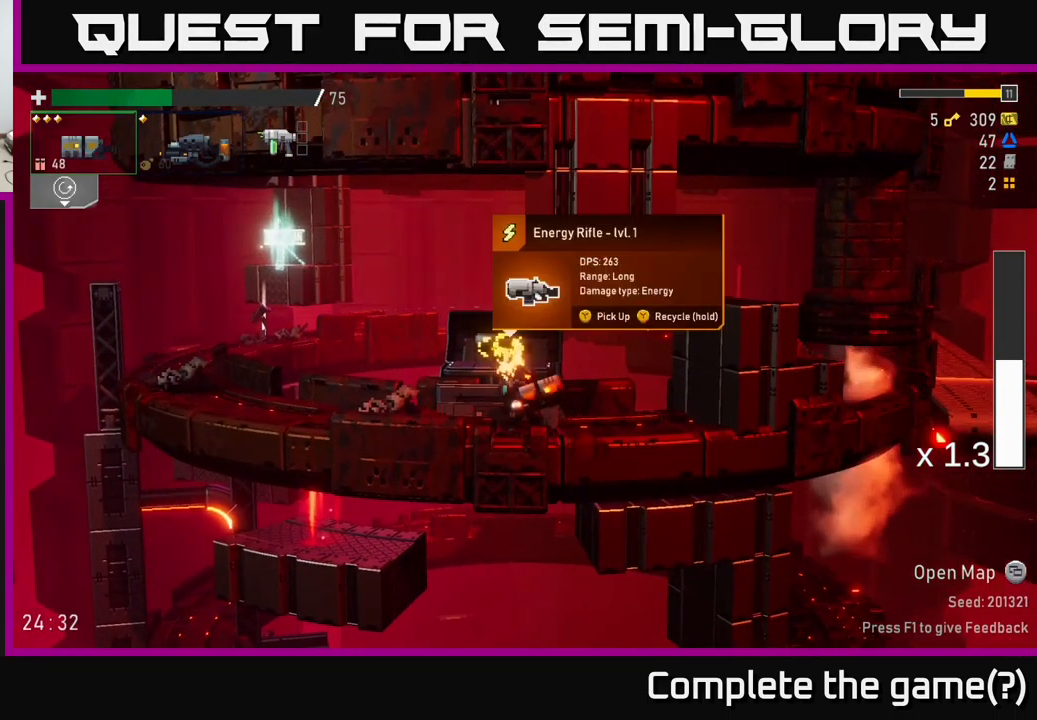
{"buttons": ["Y"], "left_stick": "center", "right_stick": "center", "events": [[150, "Y", "down"]]}
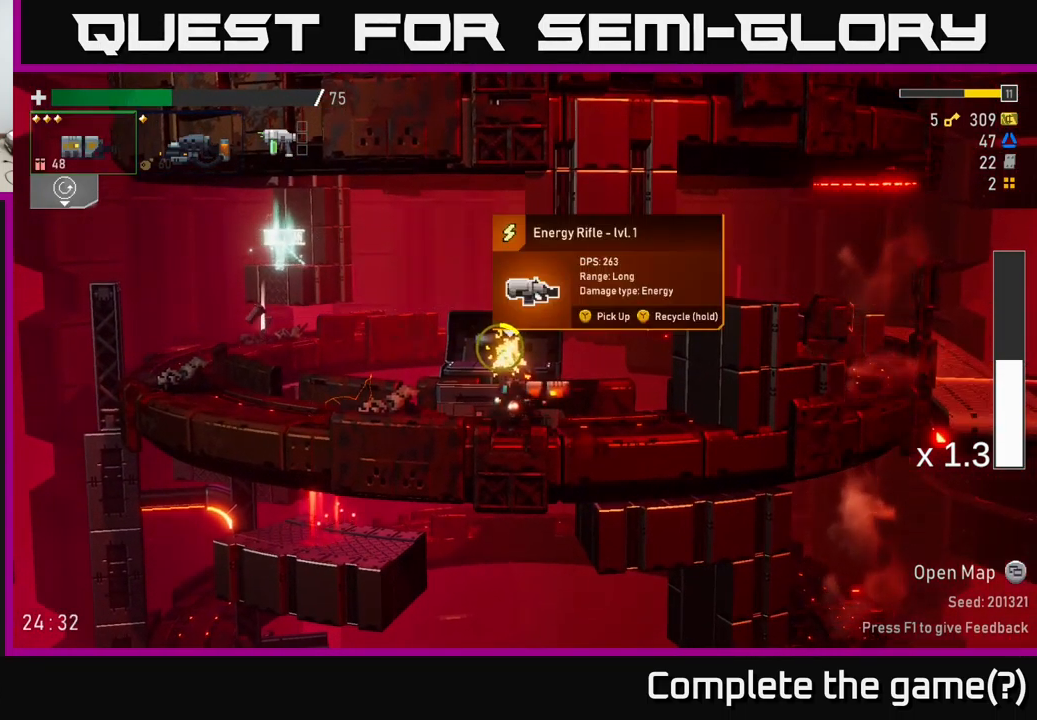
{"buttons": ["Y"], "left_stick": "center", "right_stick": "center", "events": []}
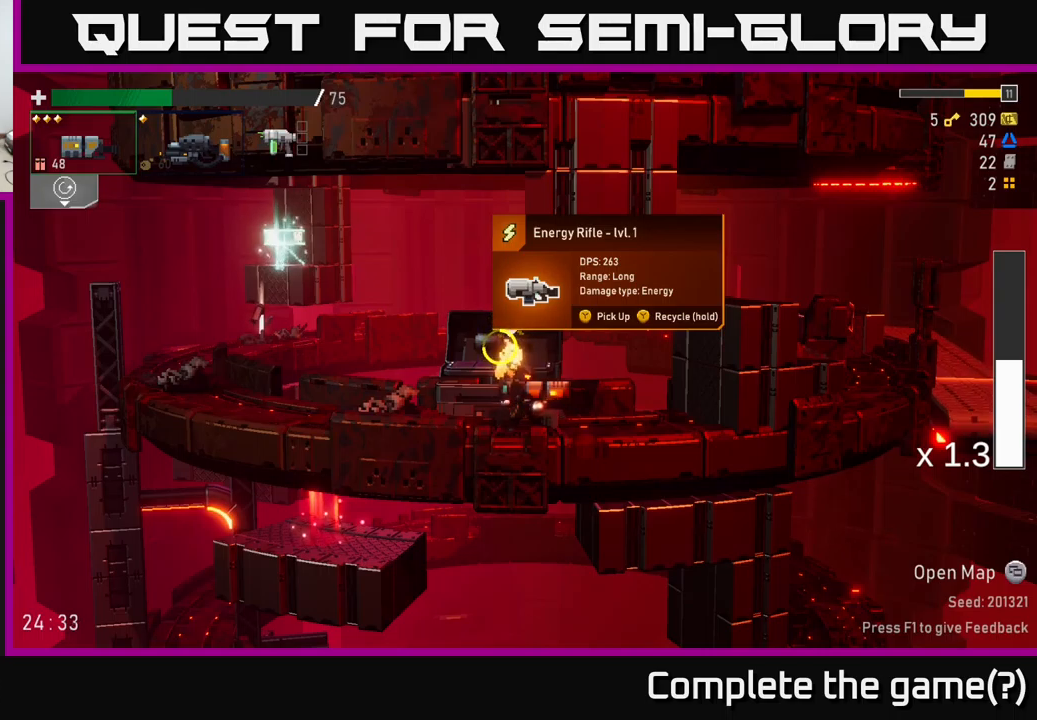
{"buttons": ["Y"], "left_stick": "center", "right_stick": "center", "events": []}
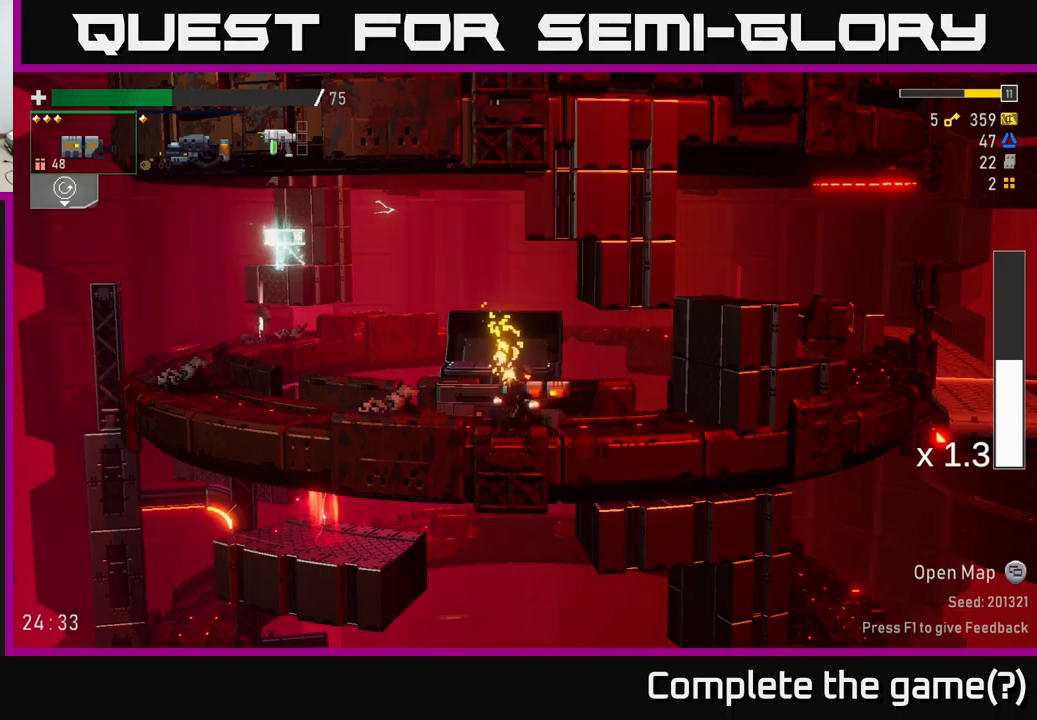
{"buttons": [], "left_stick": "left", "right_stick": "center", "events": [[17, "left_stick", "left"], [84, "Y", "up"], [200, "A", "down"], [267, "X", "down"], [334, "A", "up"], [434, "X", "up"]]}
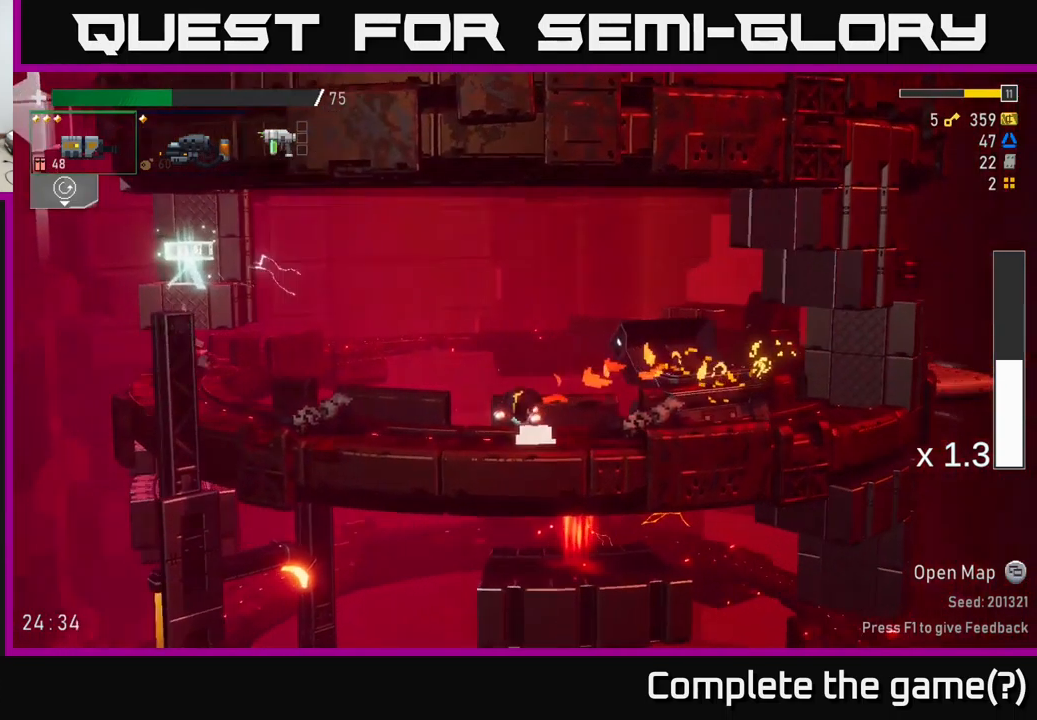
{"buttons": [], "left_stick": "left", "right_stick": "center", "events": []}